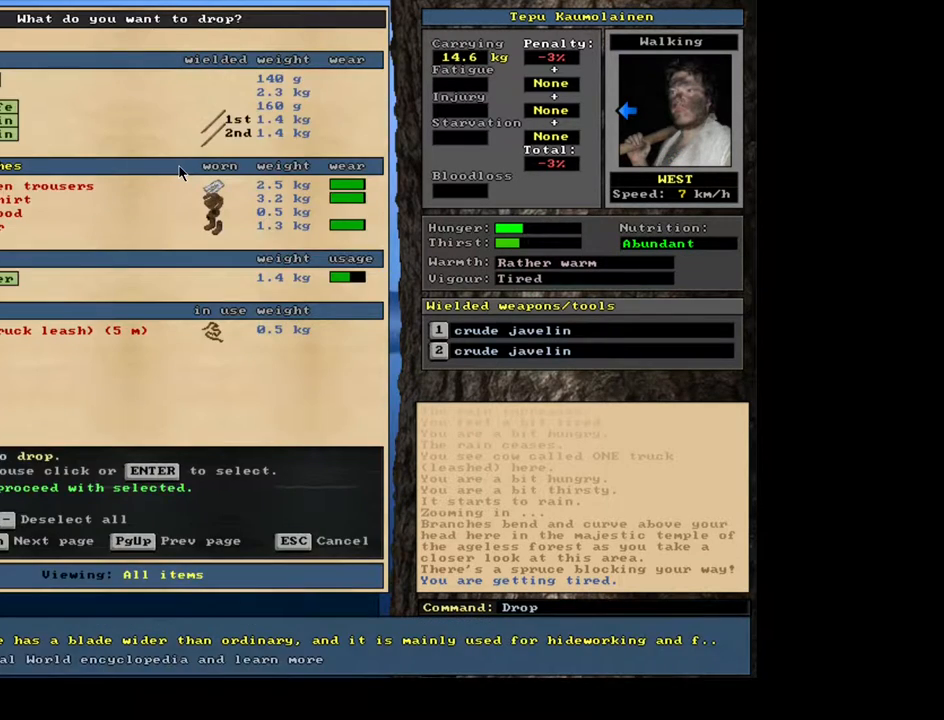
Gameplay with keyboard and mouse; each line is a JSON object with the keys and mouse buttons held at the frame after it. "events" lists presses ("down") and releases ("up") of ".", "/", "0", "1", "2", "3", "4", "5", "6", "7", "8", "9", "a", "alt_l", "alt_r", "b", "backslash", "backspace", "c", "caps_lock", "comma", "ctrl_l", "ctrl_r", "d", "down", "e", "equals", "escape", "f", "f1", "f10", "f11", "f12", "f2", "f3", "f4", "f5", "f6", "f7", "f8", "f9", "g", "h", "i", "j", "k", "l", "lbracket", "left", "m", "minus", "n", "num0", "num1", "num2", "num3", "num4", "num5", "num6", "num7", "num8", "num9", "o", "p", "q", "quote", "r", "rbracket", "return", "right", "s", "semicolon", "shift_l", "shift_r", "space", "super", "t", "tab", "tilde", "u", "up", "v", "w", "x", "y", "z", "mouse_left", "mouse_wheel", "mouse_right", "mouse_mb4" and "mouse_mb5" between this image and that frame as [ms after this image, input, new state], when the widget could be followed in between. "mouse_left", "mouse_wheel", "mouse_right", "mouse_mb4", "mouse_mb5" = the "left", "wheel", "right", "mb4", "mb5" buttons of the "mouse" list. No other keys are recorded. "wheel" means that the mouse wheel is clicked or scrolled. Mouse movement is not recorded.
{"keys": ["g"], "mouse": [], "events": [[67, "space", "down"], [150, "space", "up"], [300, "shift_l", "down"], [417, "g", "down"], [500, "shift_l", "up"]]}
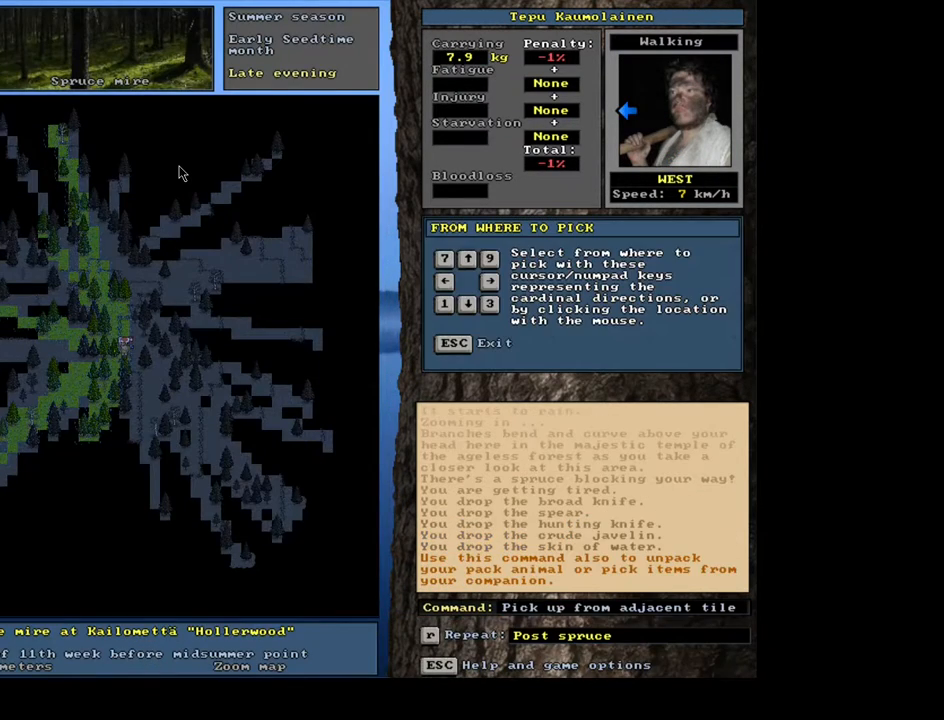
{"keys": [], "mouse": [], "events": [[17, "g", "up"], [350, "up", "down"], [450, "up", "up"]]}
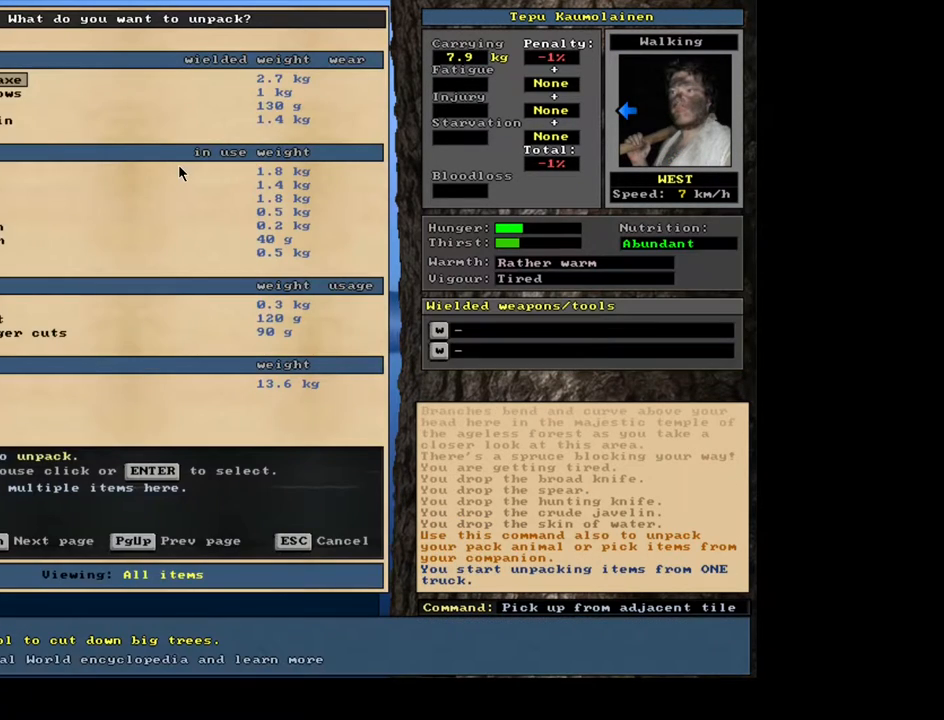
{"keys": [], "mouse": [], "events": []}
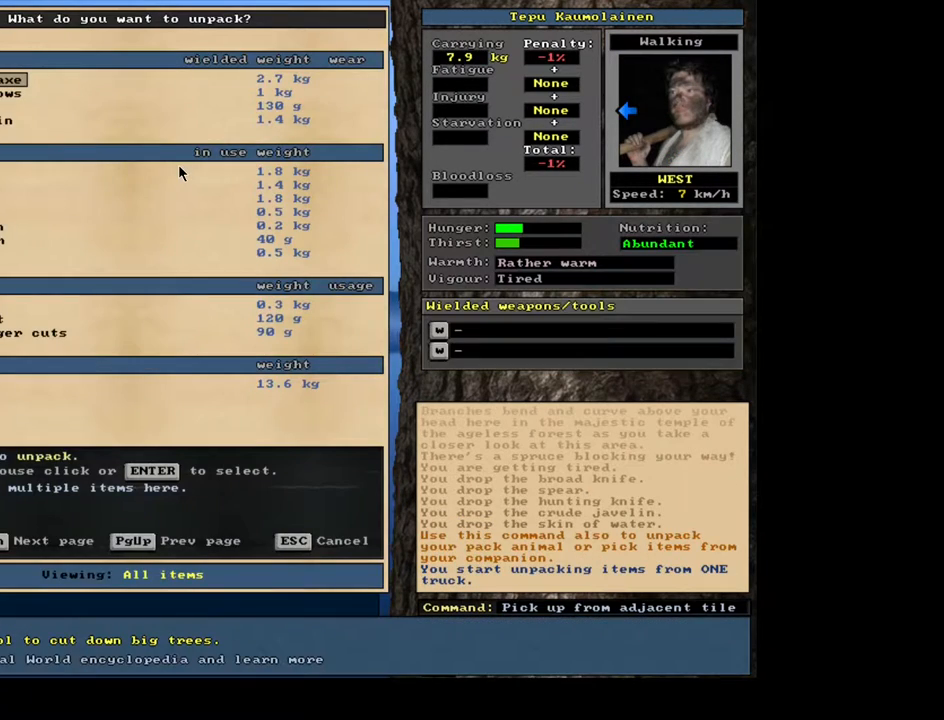
{"keys": [], "mouse": [], "events": [[267, "return", "down"], [367, "return", "up"], [367, "space", "down"], [433, "space", "up"]]}
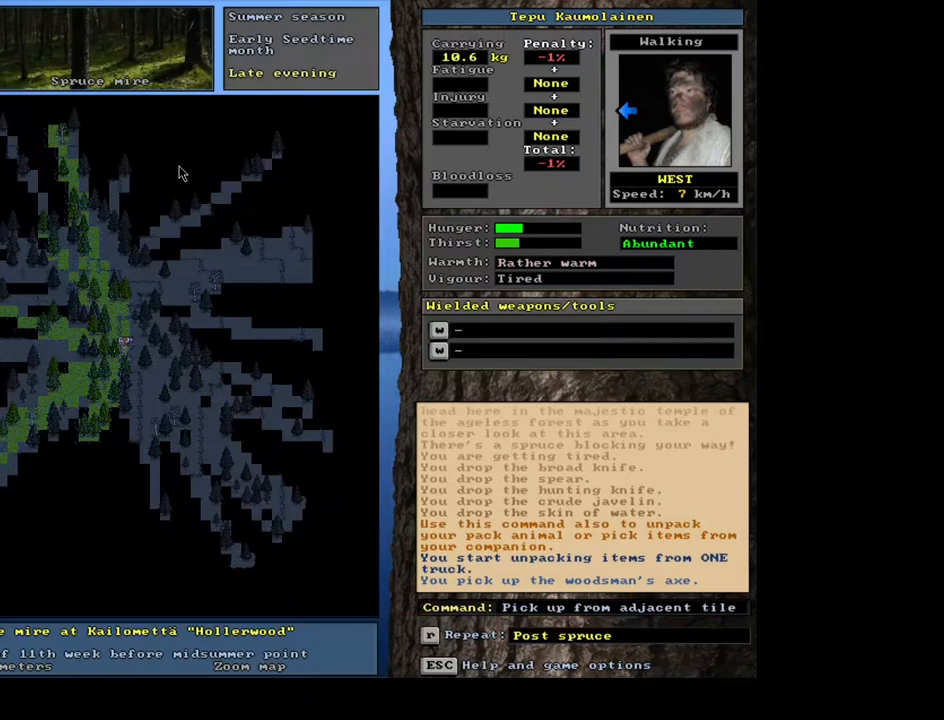
{"keys": ["equals", "shift_l"], "mouse": [], "events": [[250, "d", "down"], [317, "d", "up"], [367, "shift_l", "down"], [467, "equals", "down"]]}
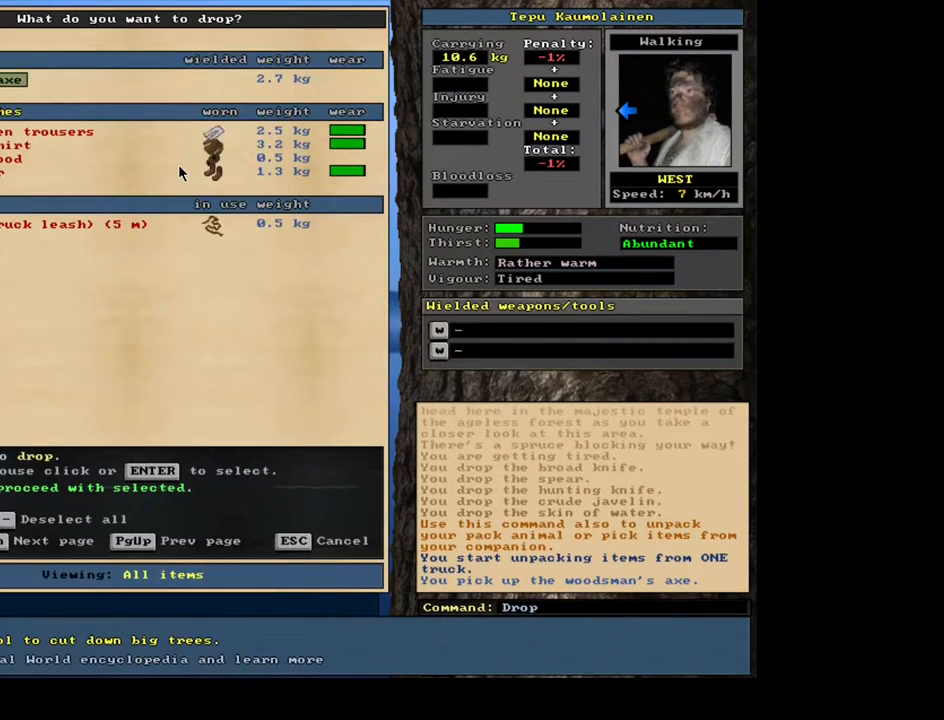
{"keys": [], "mouse": [], "events": [[33, "equals", "up"], [33, "shift_l", "up"], [100, "space", "down"], [217, "space", "up"]]}
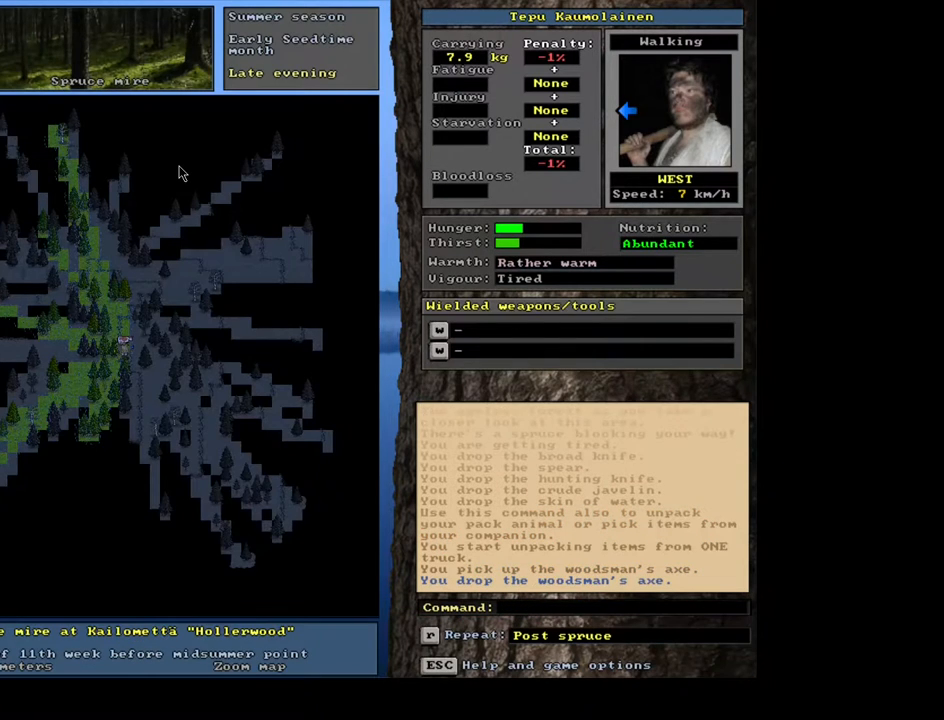
{"keys": [], "mouse": [], "events": [[117, "alt_l", "down"], [200, "minus", "down"], [300, "minus", "up"], [417, "alt_l", "up"]]}
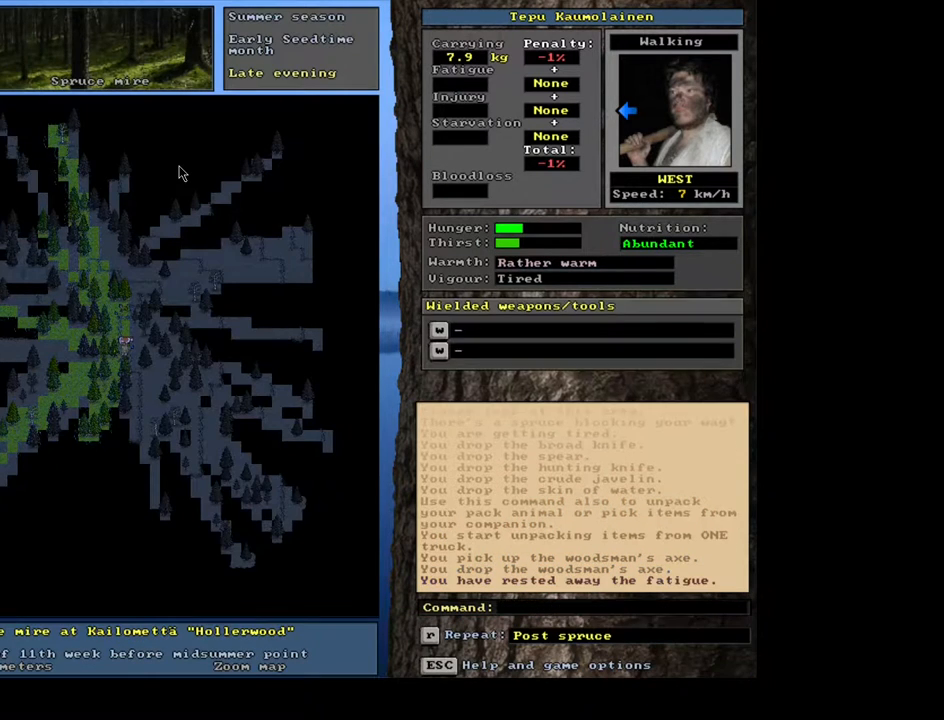
{"keys": [], "mouse": [], "events": [[133, "shift_l", "down"], [217, "m", "down"], [317, "m", "up"], [333, "shift_l", "up"]]}
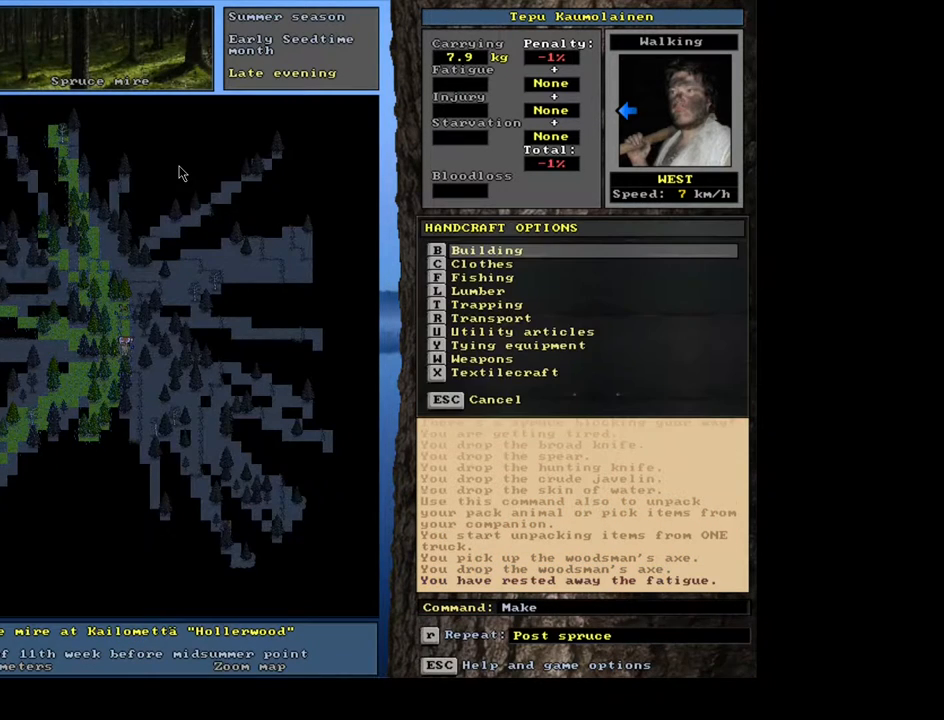
{"keys": [], "mouse": [], "events": [[17, "return", "down"], [100, "return", "up"]]}
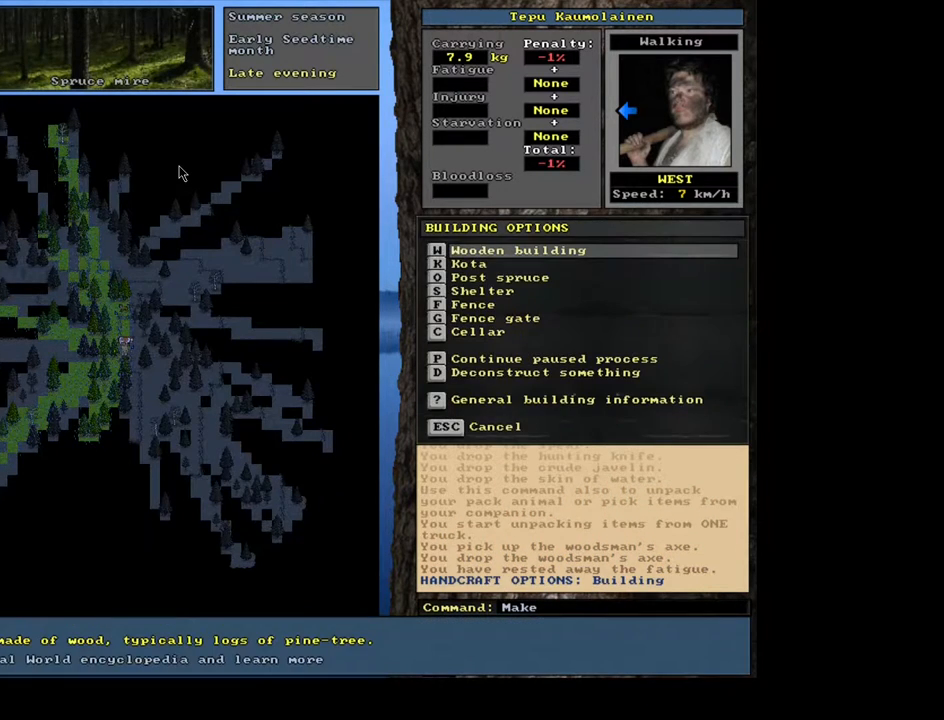
{"keys": ["space"], "mouse": [], "events": [[50, "o", "down"], [183, "o", "up"], [467, "space", "down"]]}
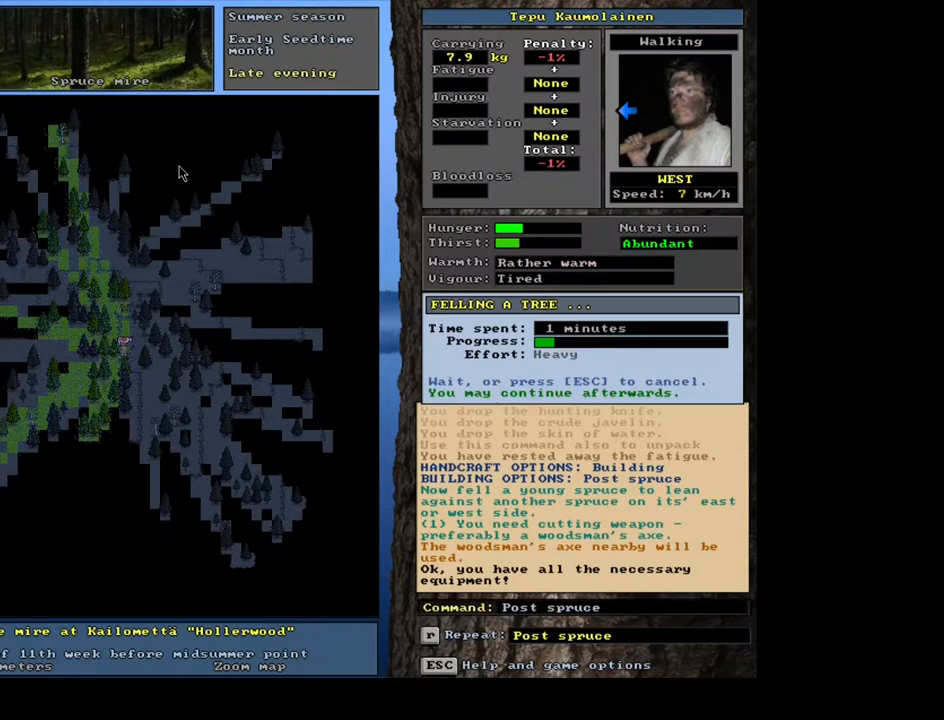
{"keys": [], "mouse": [], "events": [[67, "space", "up"]]}
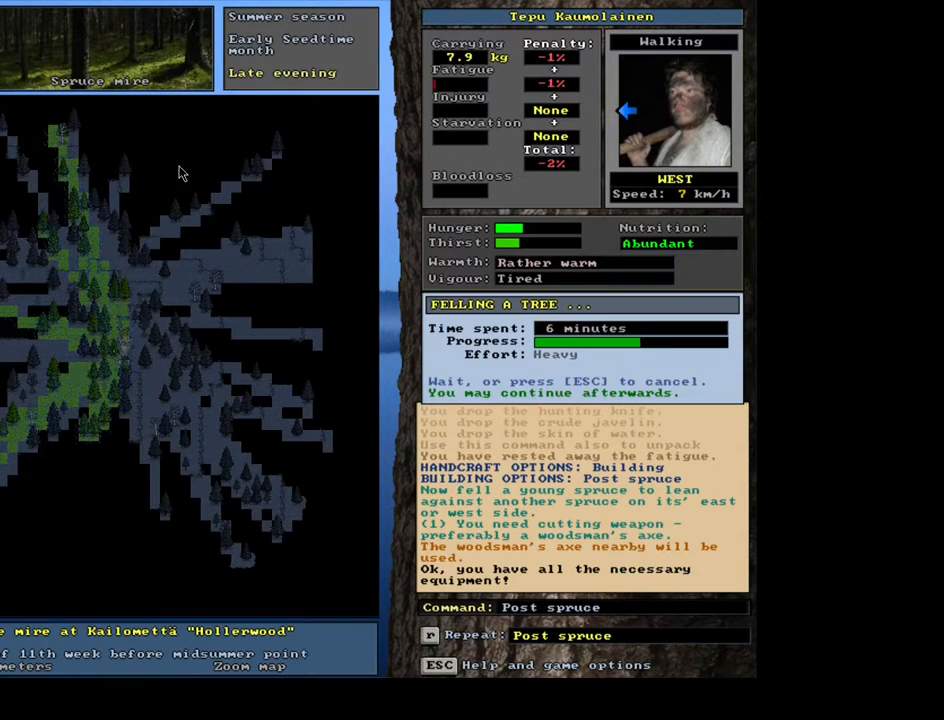
{"keys": [], "mouse": [], "events": []}
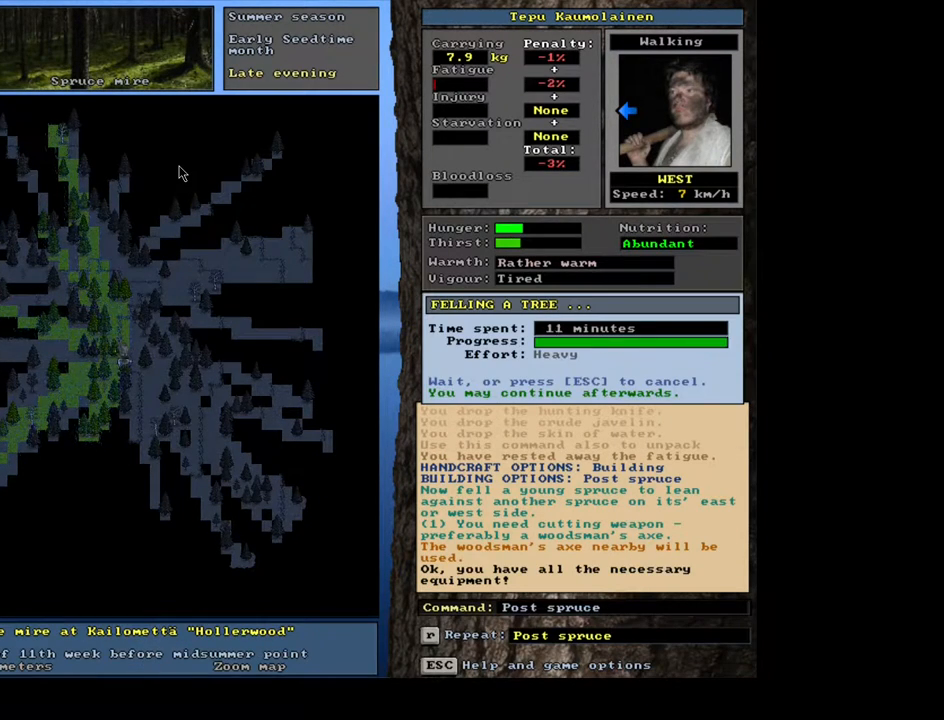
{"keys": [], "mouse": [], "events": []}
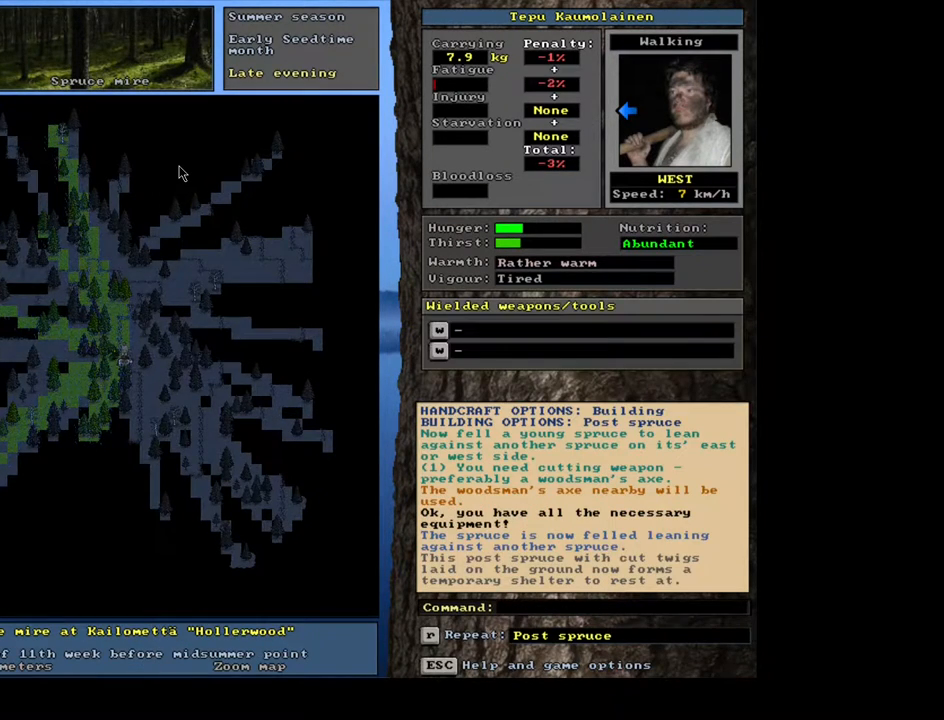
{"keys": [], "mouse": [], "events": [[150, "g", "down"], [250, "g", "up"], [283, "shift_l", "down"], [383, "equals", "down"], [483, "equals", "up"], [483, "shift_l", "up"]]}
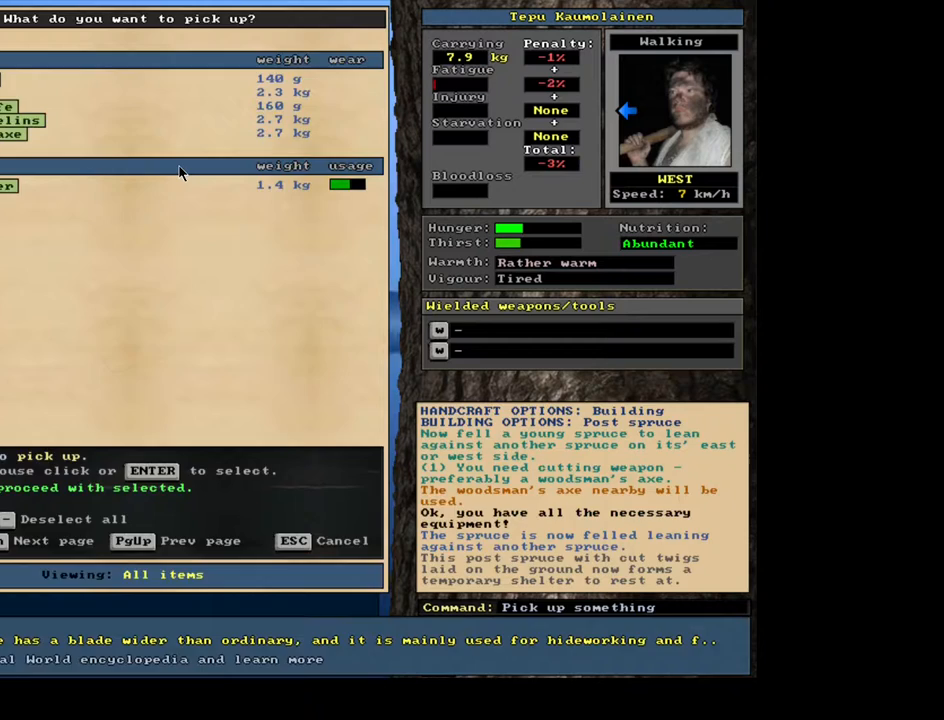
{"keys": [], "mouse": [], "events": [[100, "space", "down"], [167, "space", "up"], [267, "space", "down"], [333, "space", "up"], [433, "space", "down"], [483, "space", "up"]]}
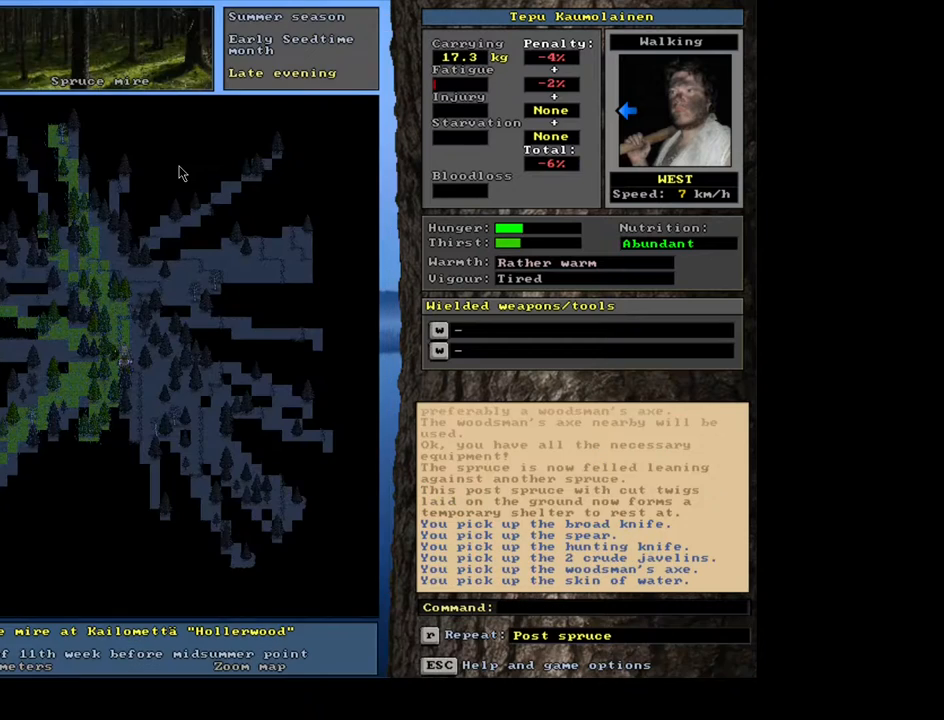
{"keys": [], "mouse": [], "events": [[200, "ctrl_l", "down"], [217, "left", "down"], [317, "left", "up"], [367, "ctrl_l", "up"]]}
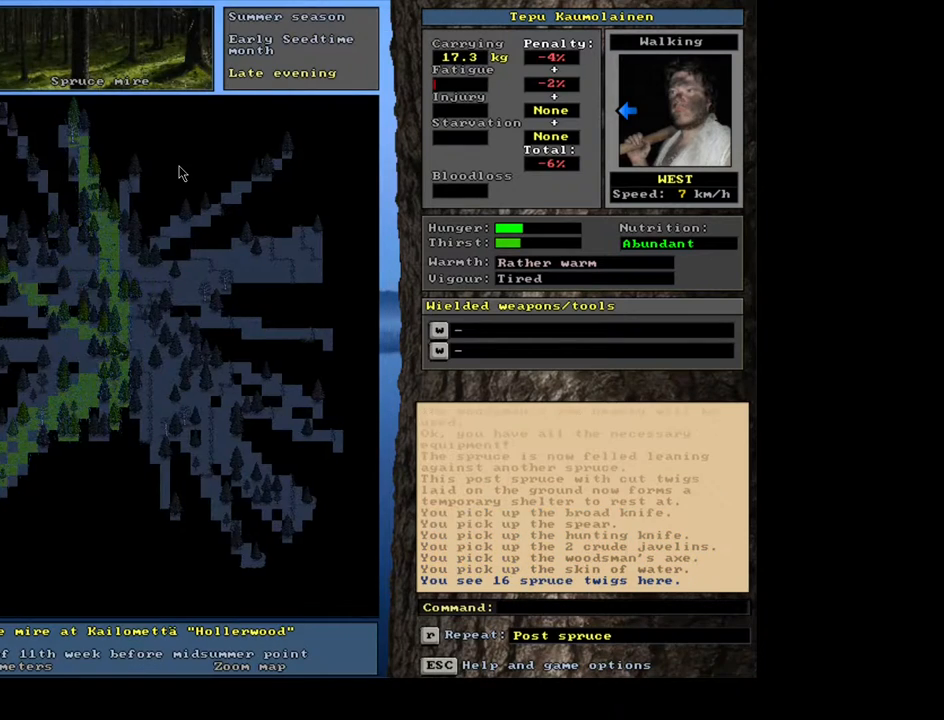
{"keys": [], "mouse": [], "events": []}
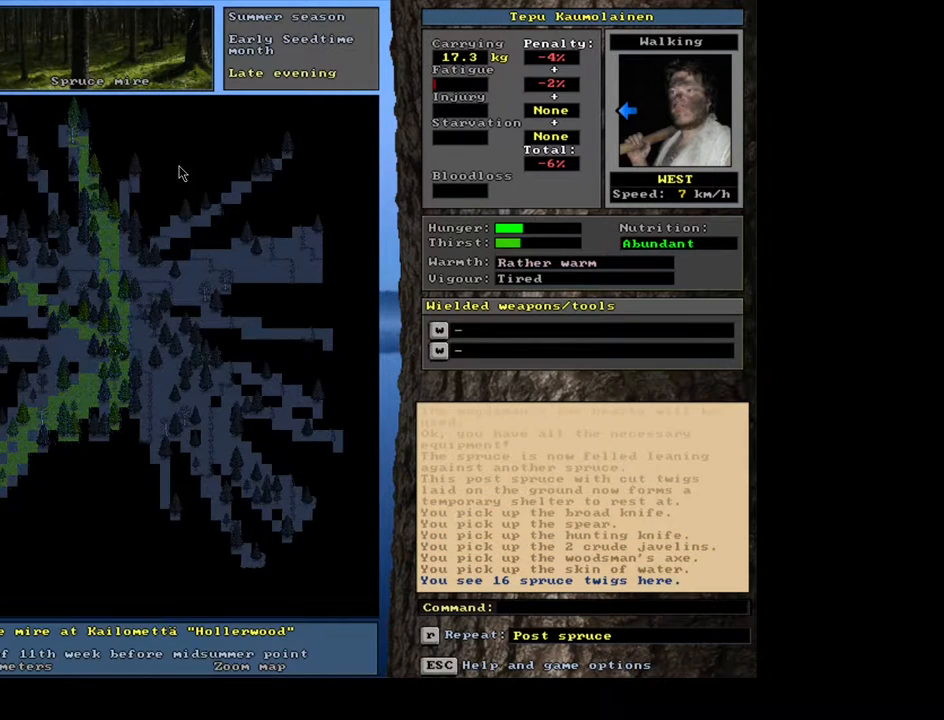
{"keys": [], "mouse": [], "events": [[250, "num3", "down"], [333, "num3", "up"]]}
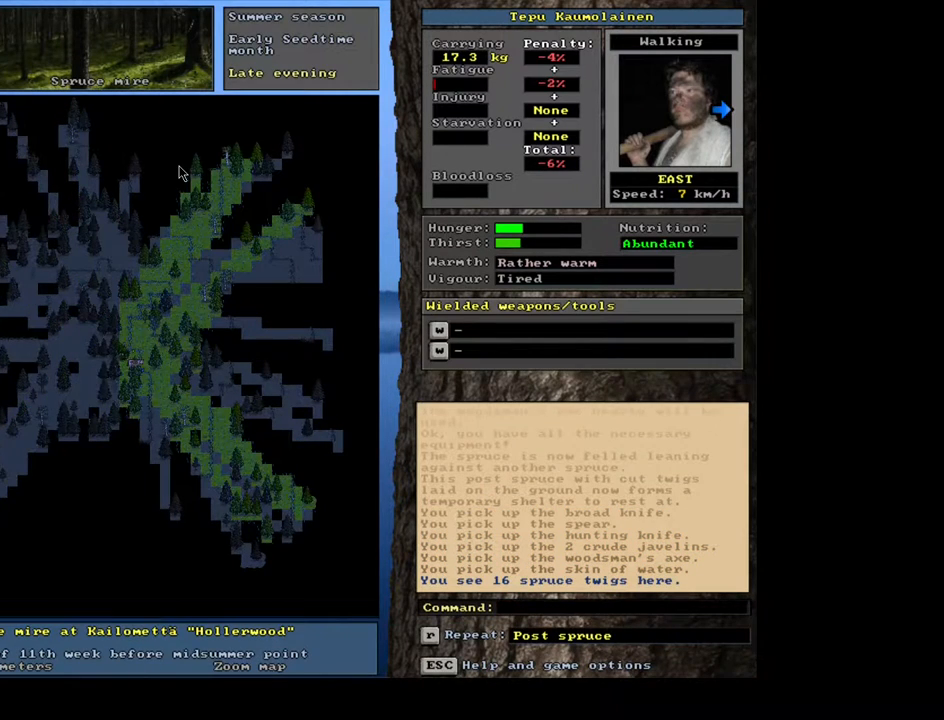
{"keys": [], "mouse": [], "events": [[267, "e", "down"], [333, "e", "up"]]}
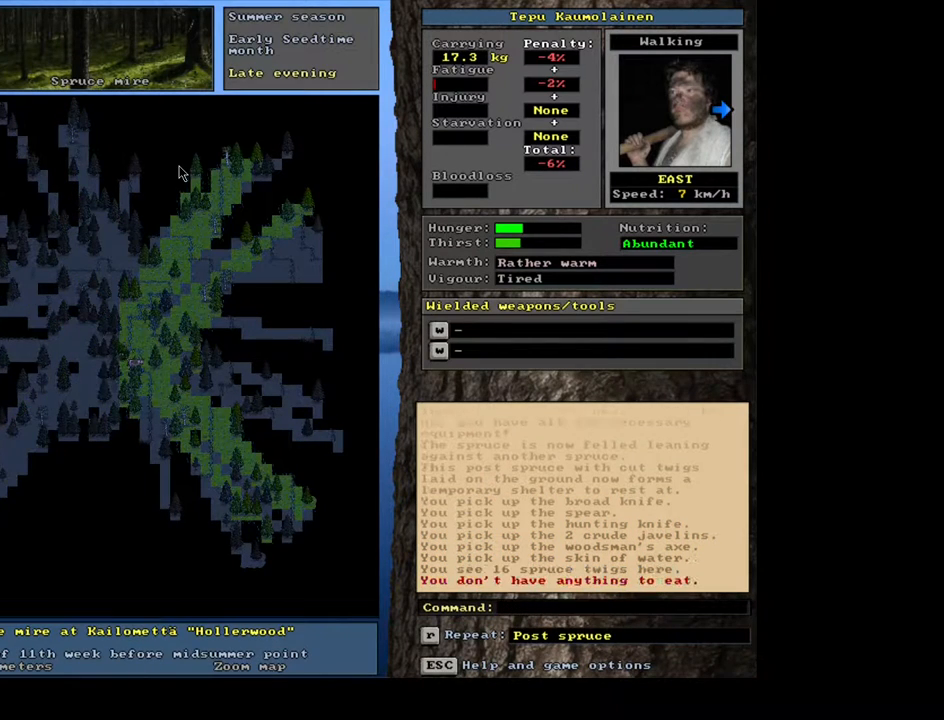
{"keys": [], "mouse": [], "events": []}
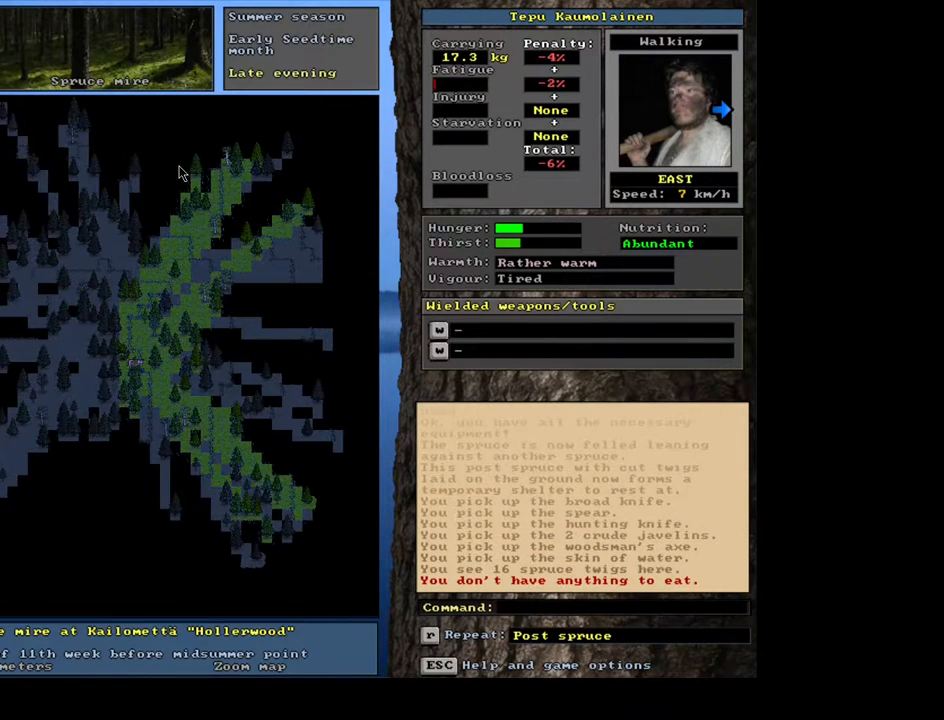
{"keys": [], "mouse": [], "events": [[183, "q", "down"], [317, "q", "up"]]}
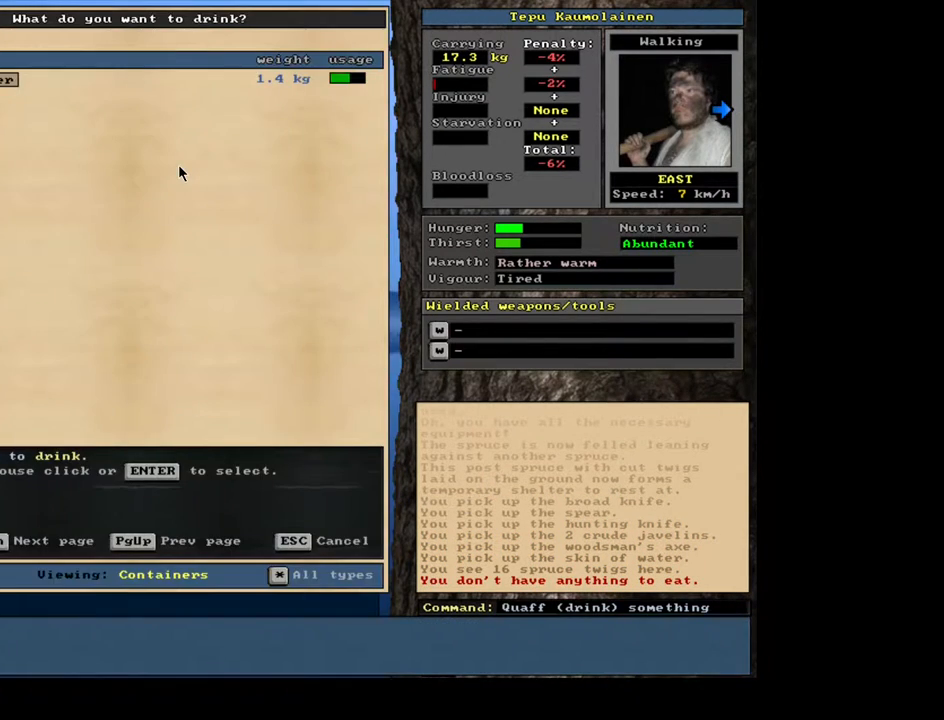
{"keys": [], "mouse": [], "events": []}
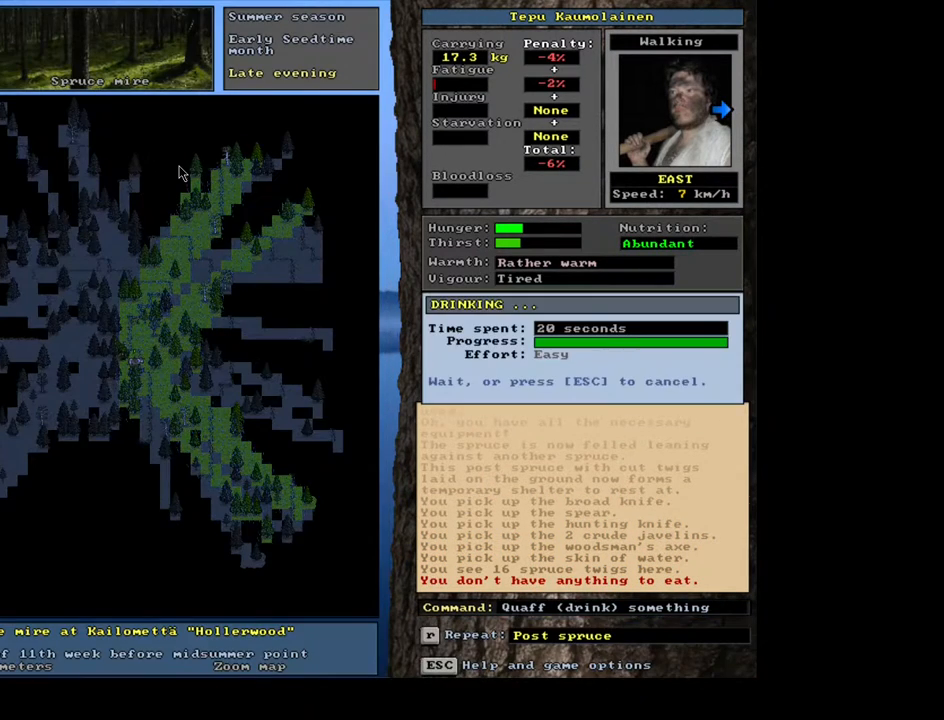
{"keys": ["shift_l"], "mouse": [], "events": [[383, "shift_l", "down"]]}
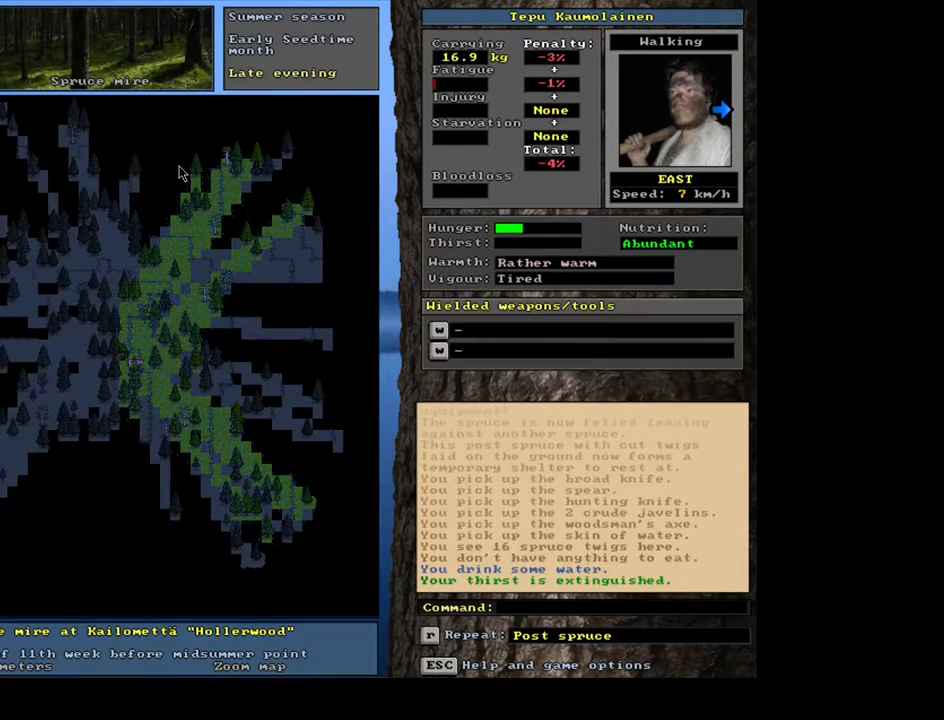
{"keys": [], "mouse": [], "events": [[67, "g", "down"], [183, "g", "up"], [183, "shift_l", "up"]]}
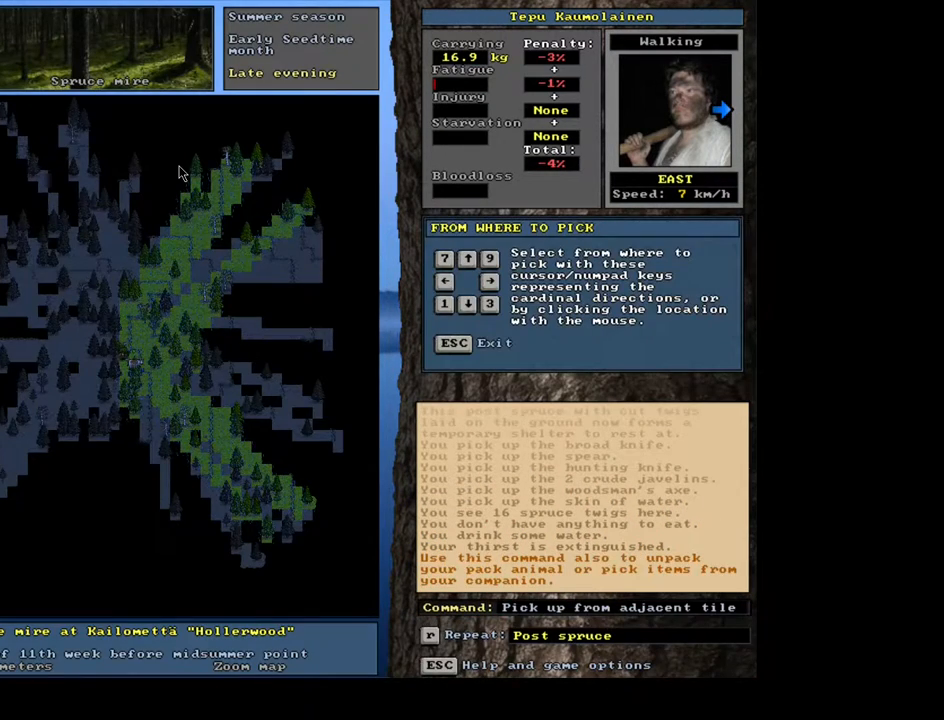
{"keys": [], "mouse": [], "events": [[17, "3", "down"], [133, "3", "up"]]}
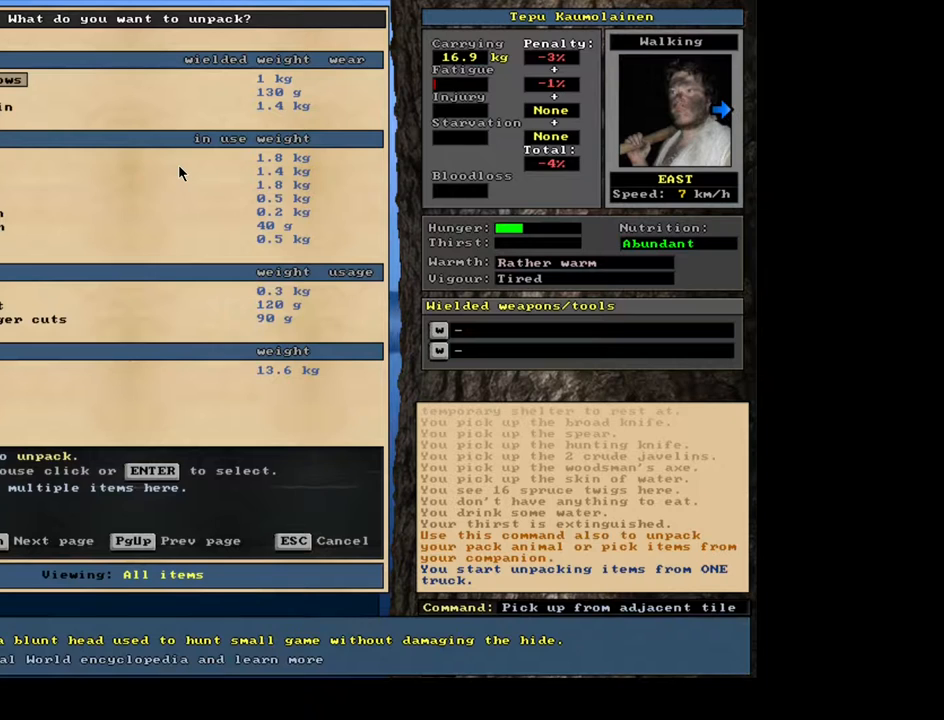
{"keys": [], "mouse": [], "events": []}
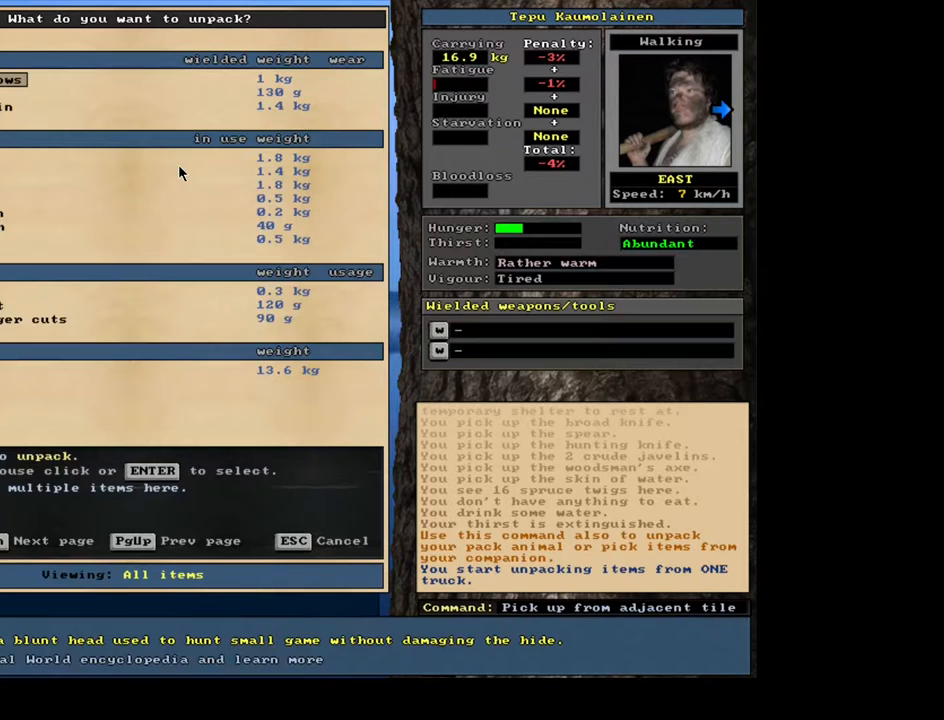
{"keys": [], "mouse": [], "events": [[17, "tab", "down"], [100, "f", "down"], [133, "tab", "up"], [183, "f", "up"]]}
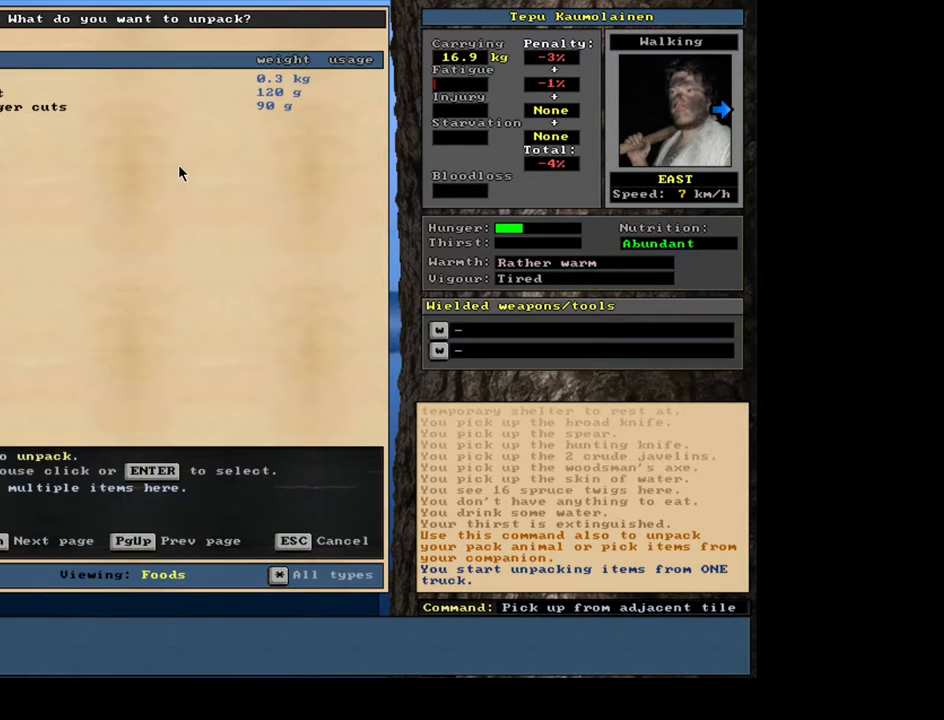
{"keys": ["down"], "mouse": [], "events": [[483, "down", "down"]]}
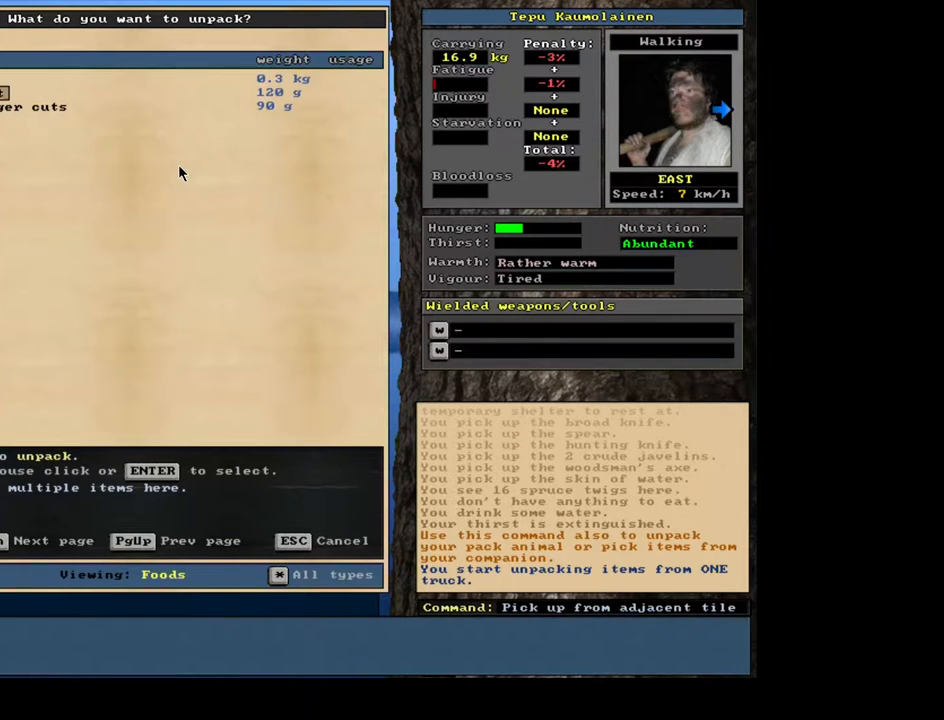
{"keys": [], "mouse": [], "events": [[100, "down", "up"], [233, "down", "down"], [317, "down", "up"]]}
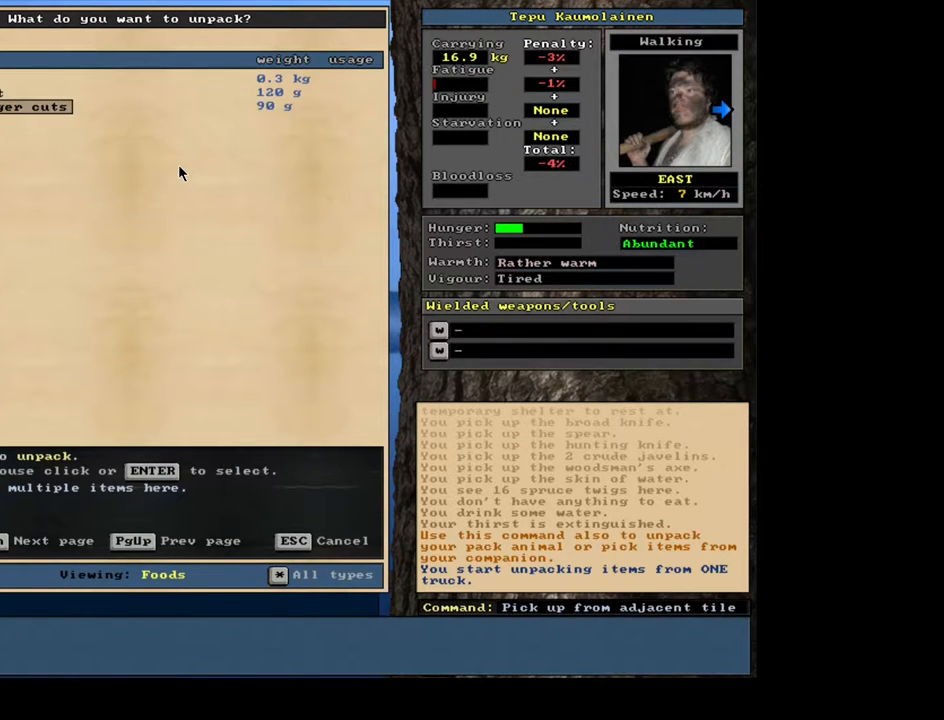
{"keys": ["space"], "mouse": [], "events": [[200, "return", "down"], [267, "return", "up"], [400, "return", "down"], [433, "space", "down"], [483, "return", "up"]]}
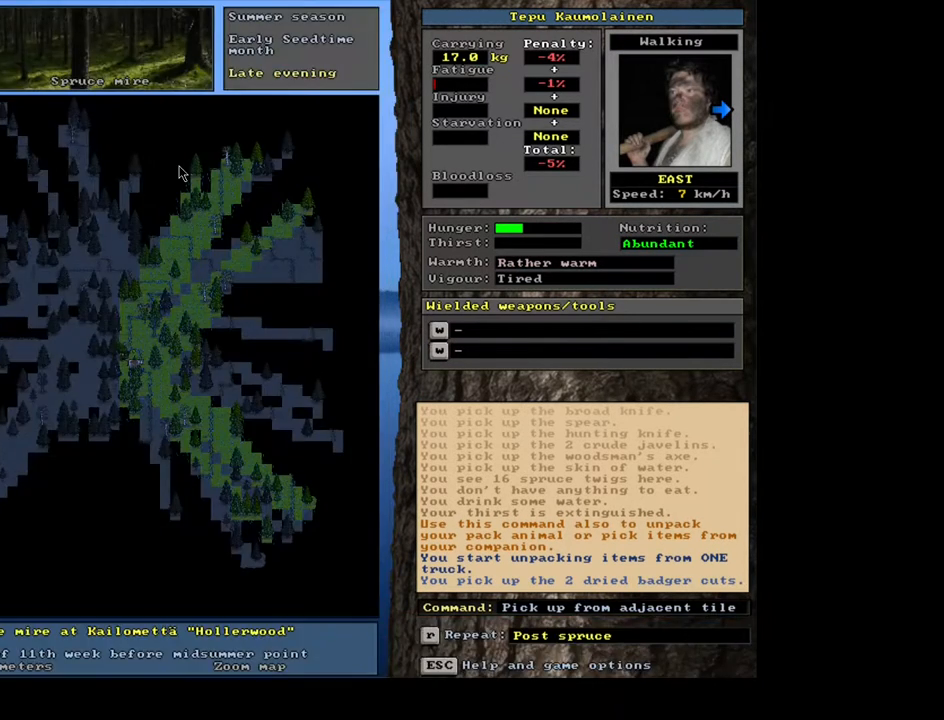
{"keys": ["return"], "mouse": [], "events": [[33, "space", "up"], [100, "e", "down"], [217, "e", "up"], [483, "return", "down"]]}